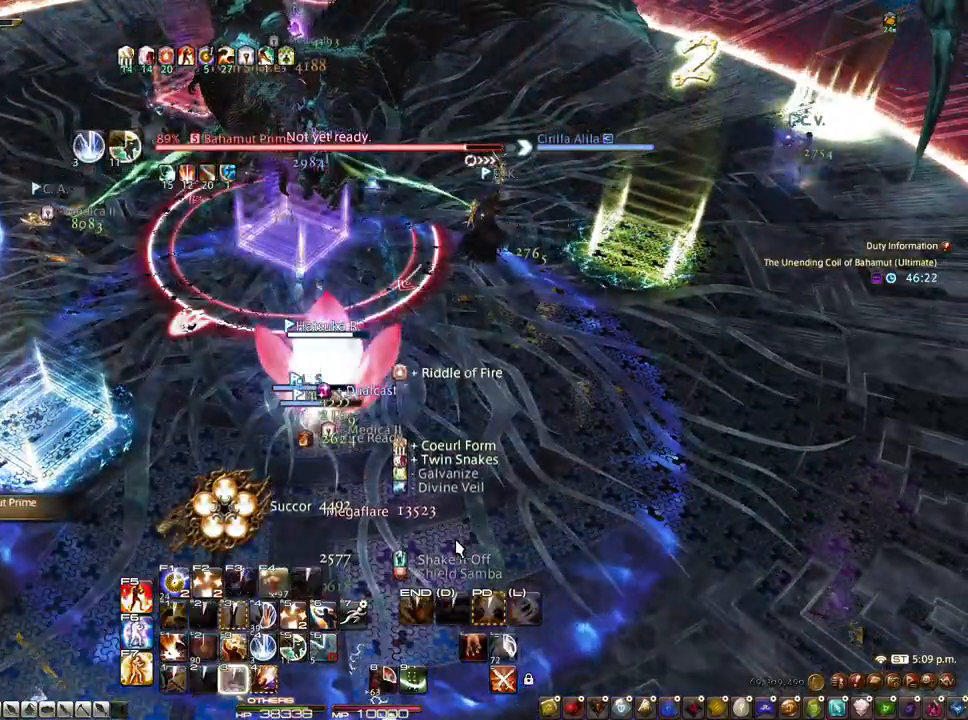
Gameplay with keyboard and mouse; each line is a JSON object with the keys and mouse buttons held at the frame after it. "events" lists presses ("down") and releases ("up") of "1", "2", "3", "4", "5", "a", "alt", "c", "caps_lock", "ctrl", "d", "e", "f", "g", "q", "r", "s", "shift", "space", "t", "tab", "v", "w", "x", "z", "mouse_left", "mouse_wheel" and "mouse_right" between this image and that frame as [ms after this image, input, new state], when the widget could be followed in between. "mouse_left", "mouse_wheel", "mouse_right" = the "left", "wheel", "right" buttons of the "mouse" list. No other keys are recorded. "wheel" means that the mouse wheel is clicked or scrolled. Not read: mouse_move.
{"keys": ["s"], "mouse": [], "events": [[50, "3", "up"], [100, "4", "down"], [200, "4", "up"], [383, "s", "down"]]}
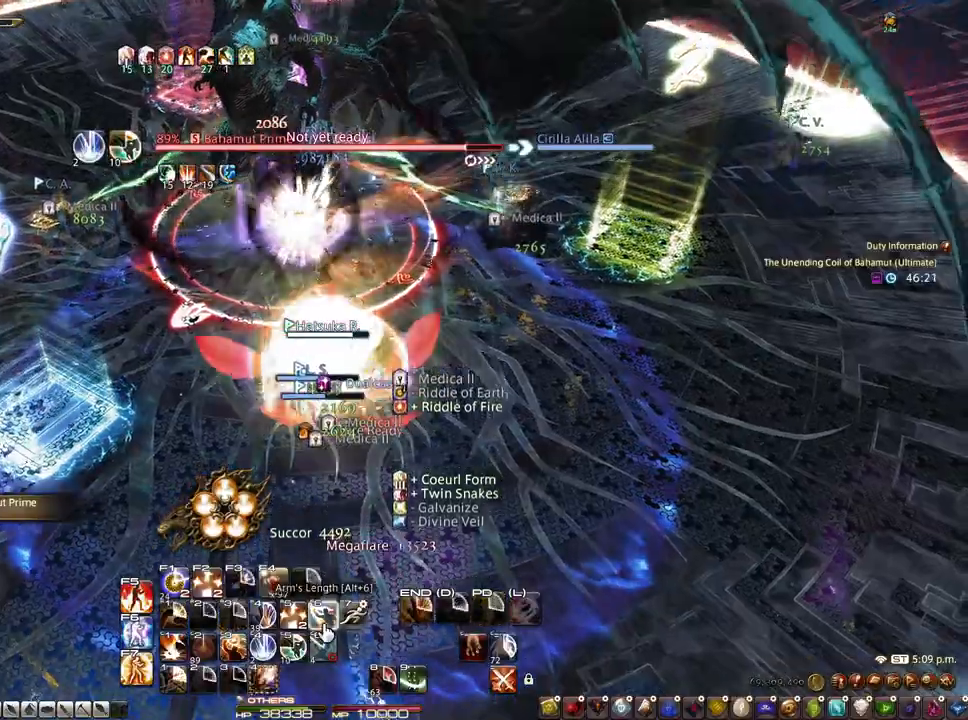
{"keys": ["alt"], "mouse": [], "events": [[17, "s", "up"], [67, "z", "down"], [117, "z", "up"], [350, "alt", "down"]]}
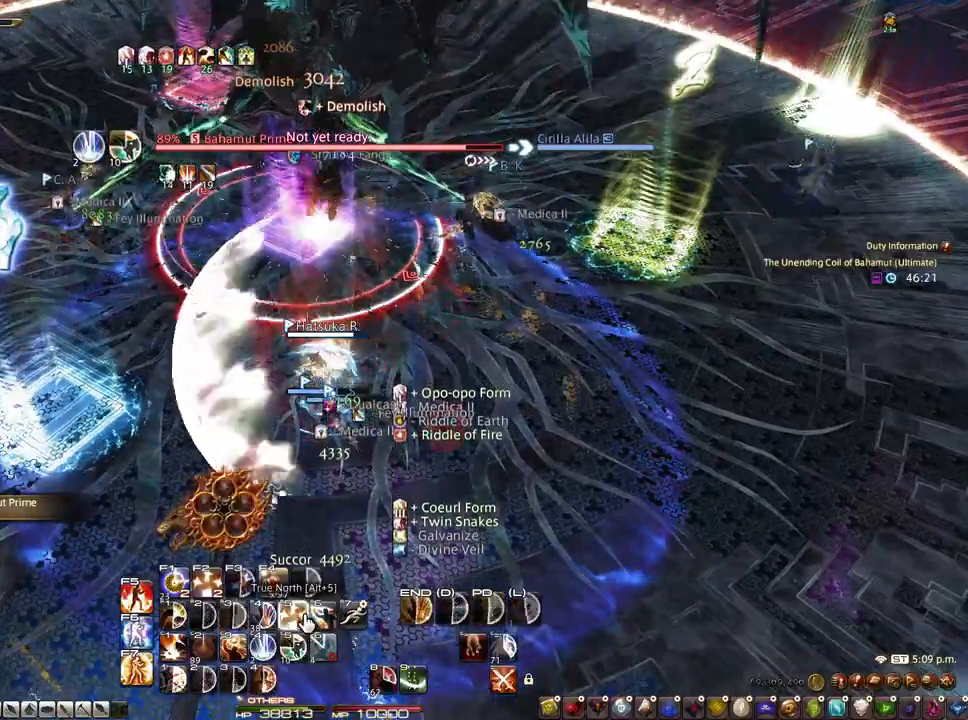
{"keys": ["alt"], "mouse": [], "events": [[183, "mouse_left", "down"], [267, "mouse_left", "up"], [417, "1", "down"], [500, "1", "up"]]}
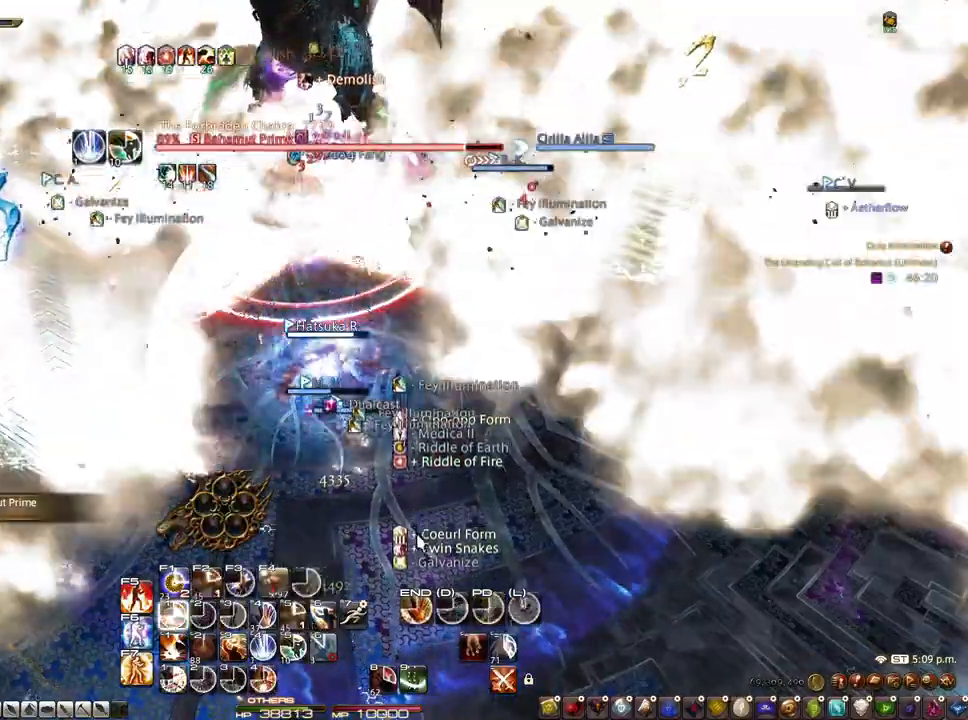
{"keys": ["alt"], "mouse": [], "events": [[50, "1", "down"], [150, "1", "up"], [233, "1", "down"], [283, "1", "up"], [383, "1", "down"], [467, "1", "up"]]}
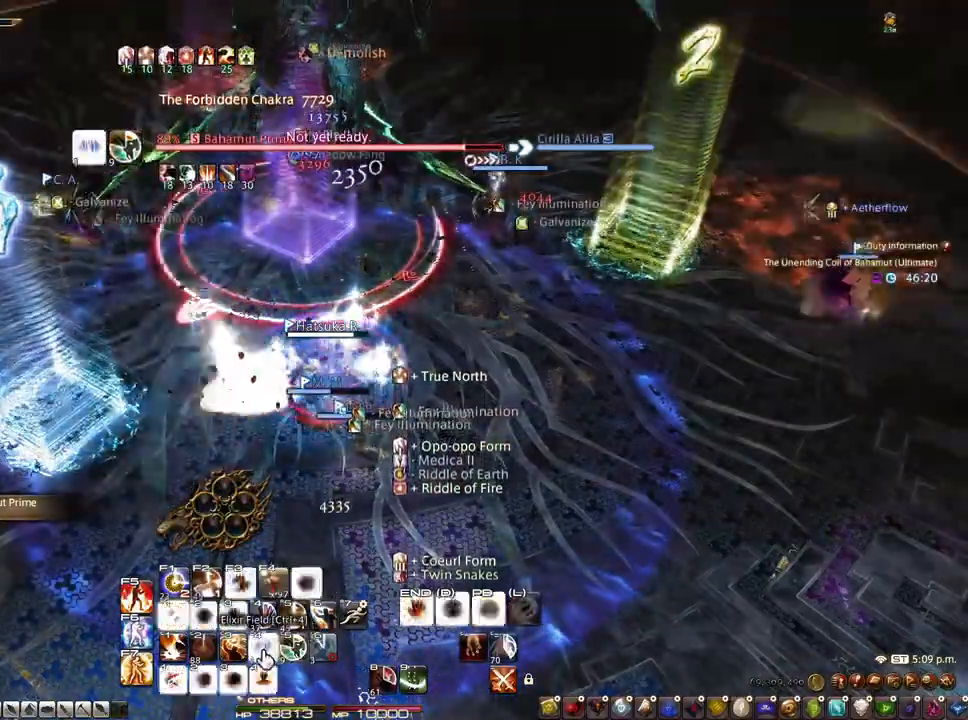
{"keys": [], "mouse": [], "events": [[17, "1", "down"], [450, "1", "up"], [450, "alt", "up"]]}
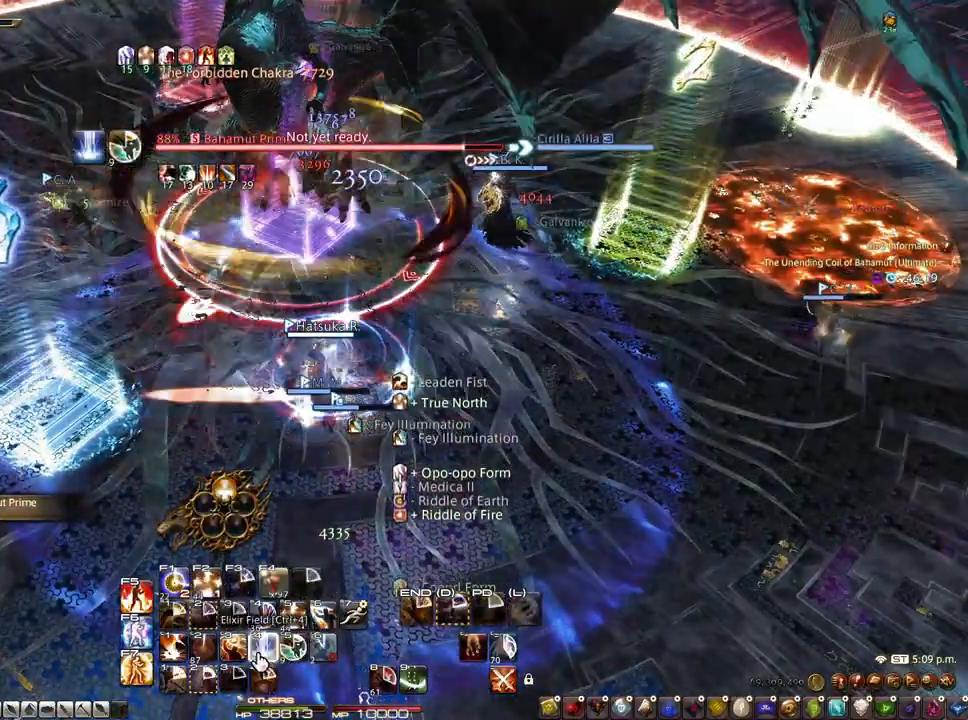
{"keys": [], "mouse": [], "events": [[83, "ctrl", "down"], [233, "1", "down"], [467, "1", "up"], [467, "ctrl", "up"]]}
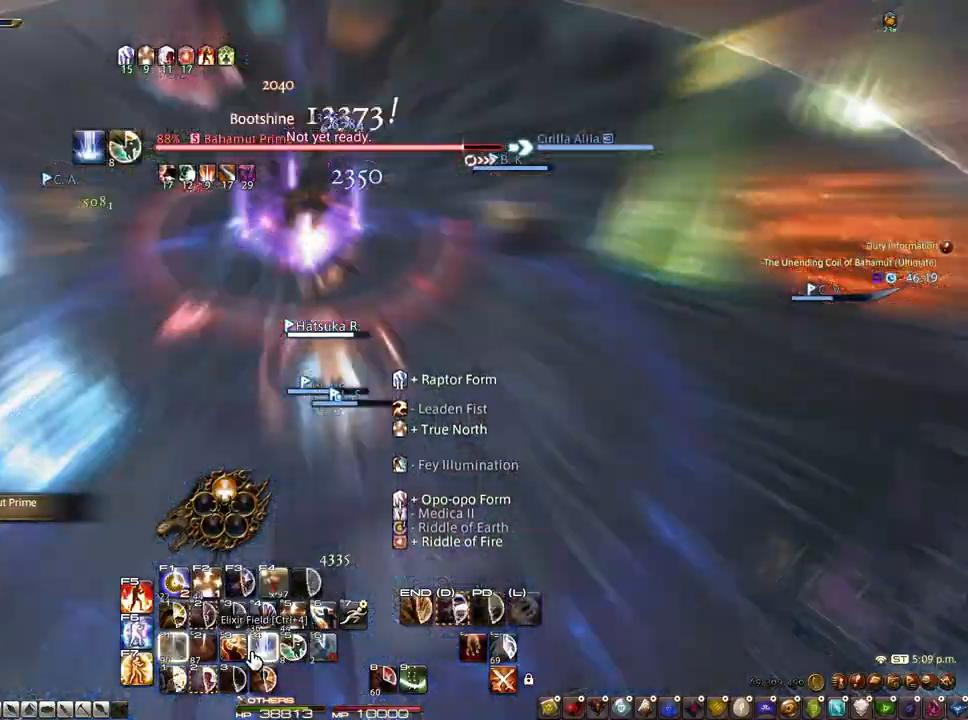
{"keys": ["1"], "mouse": [], "events": [[200, "mouse_left", "down"], [283, "mouse_left", "up"], [333, "1", "down"], [433, "1", "up"], [483, "1", "down"]]}
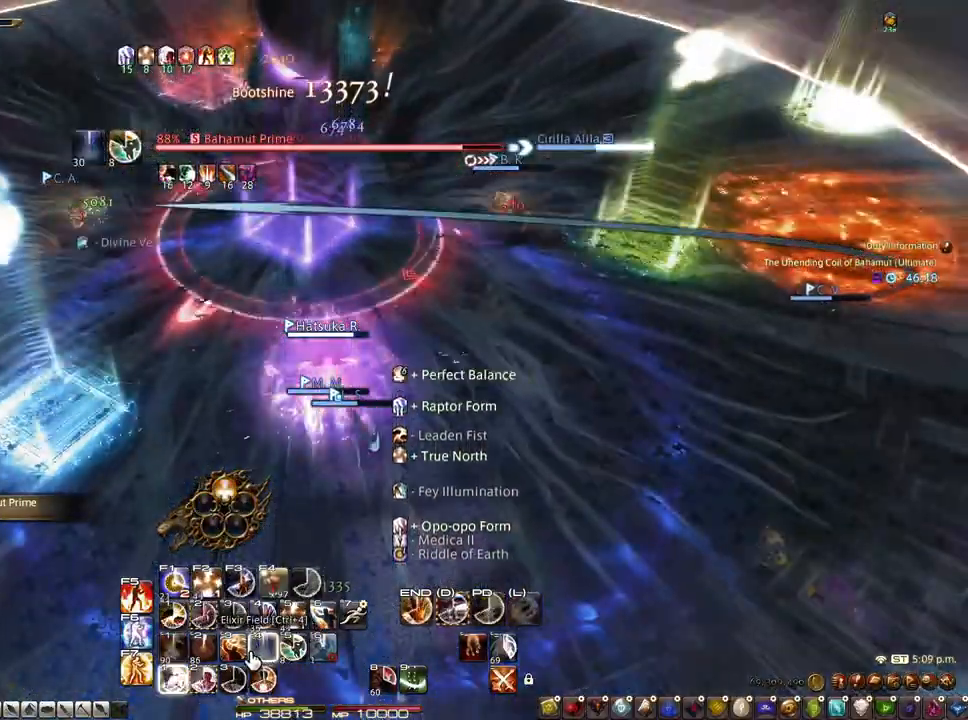
{"keys": ["1"], "mouse": [], "events": [[67, "1", "up"], [167, "r", "down"], [300, "1", "down"], [400, "1", "up"], [450, "1", "down"], [483, "r", "up"]]}
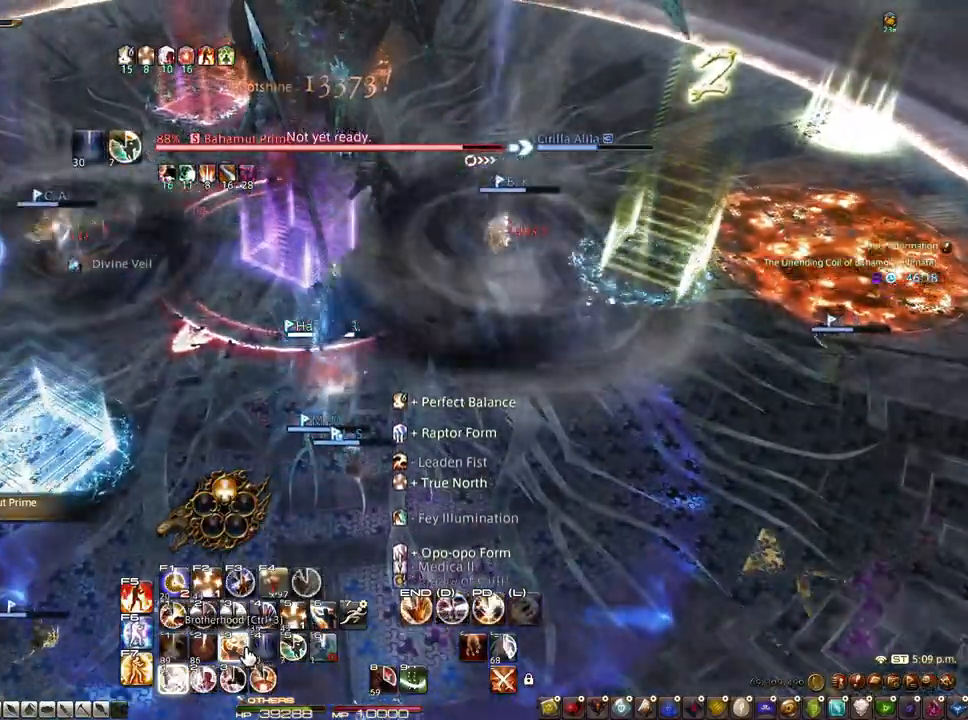
{"keys": ["s"], "mouse": [], "events": [[33, "1", "up"], [83, "1", "down"], [183, "1", "up"], [233, "1", "down"], [367, "1", "up"], [367, "mouse_left", "down"], [417, "mouse_left", "up"], [500, "s", "down"]]}
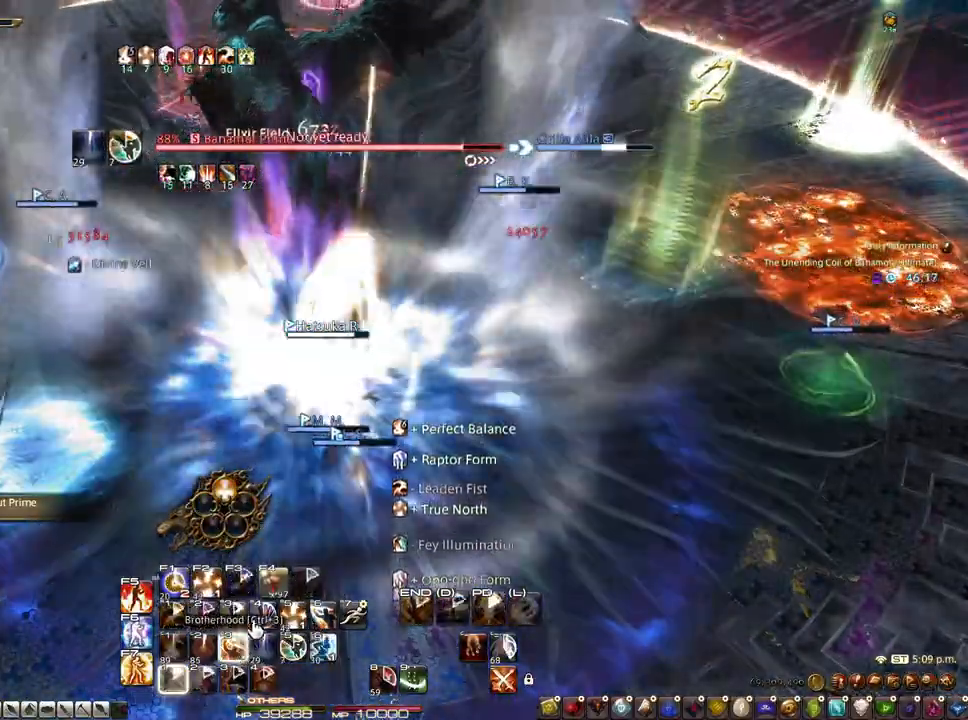
{"keys": ["alt"], "mouse": [], "events": [[233, "s", "up"], [467, "alt", "down"]]}
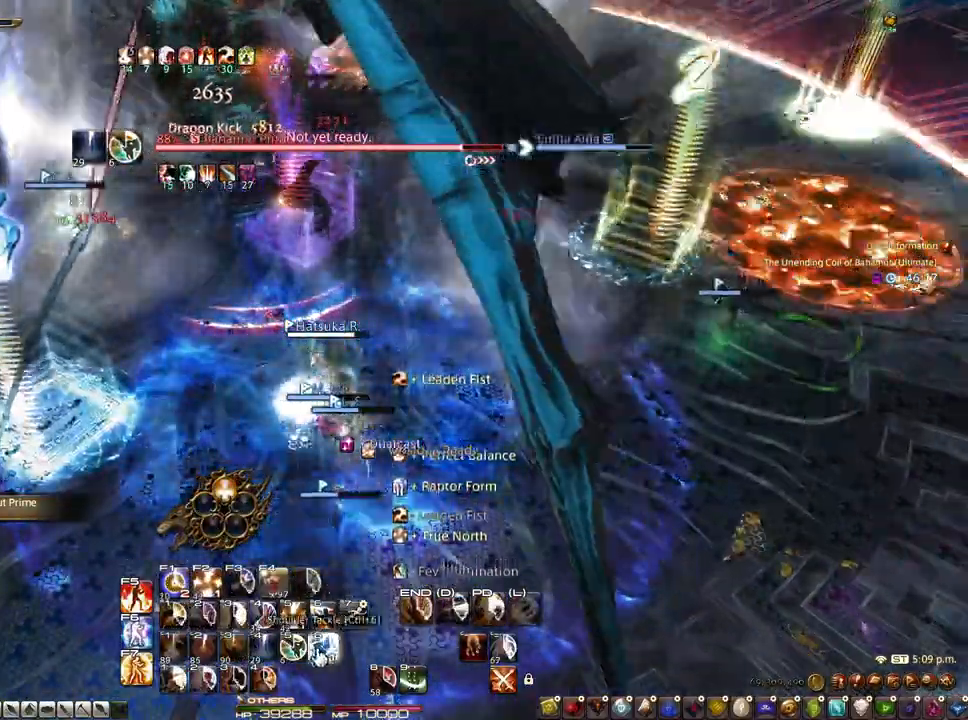
{"keys": ["alt"], "mouse": [], "events": [[300, "mouse_left", "down"], [400, "mouse_left", "up"]]}
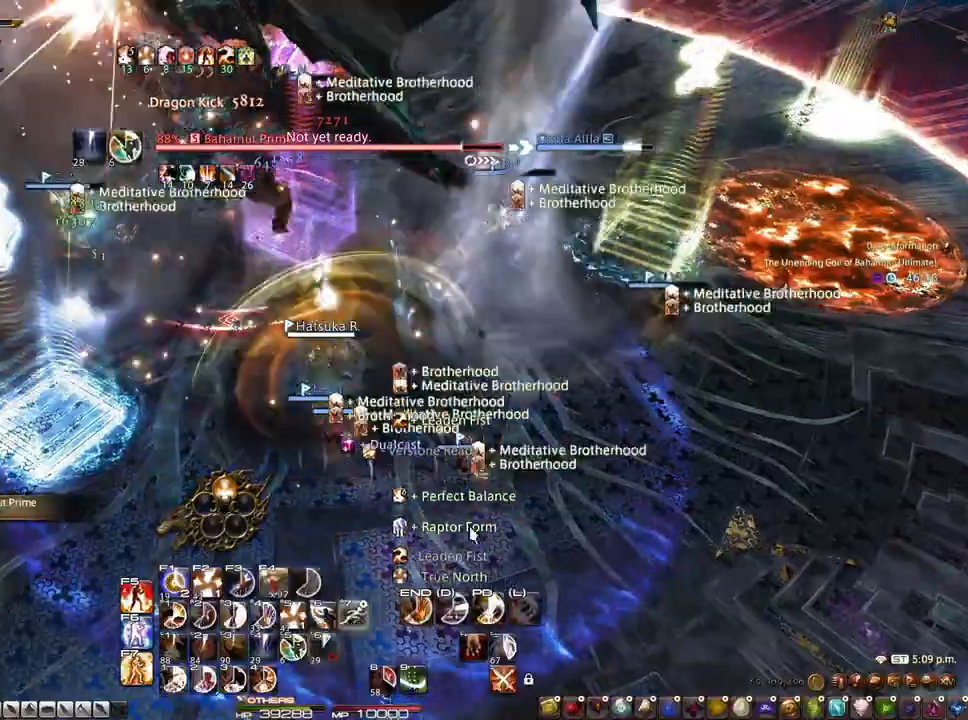
{"keys": ["alt"], "mouse": ["right"], "events": [[33, "mouse_right", "down"], [83, "mouse_left", "down"], [267, "1", "down"], [467, "mouse_left", "up"], [500, "1", "up"]]}
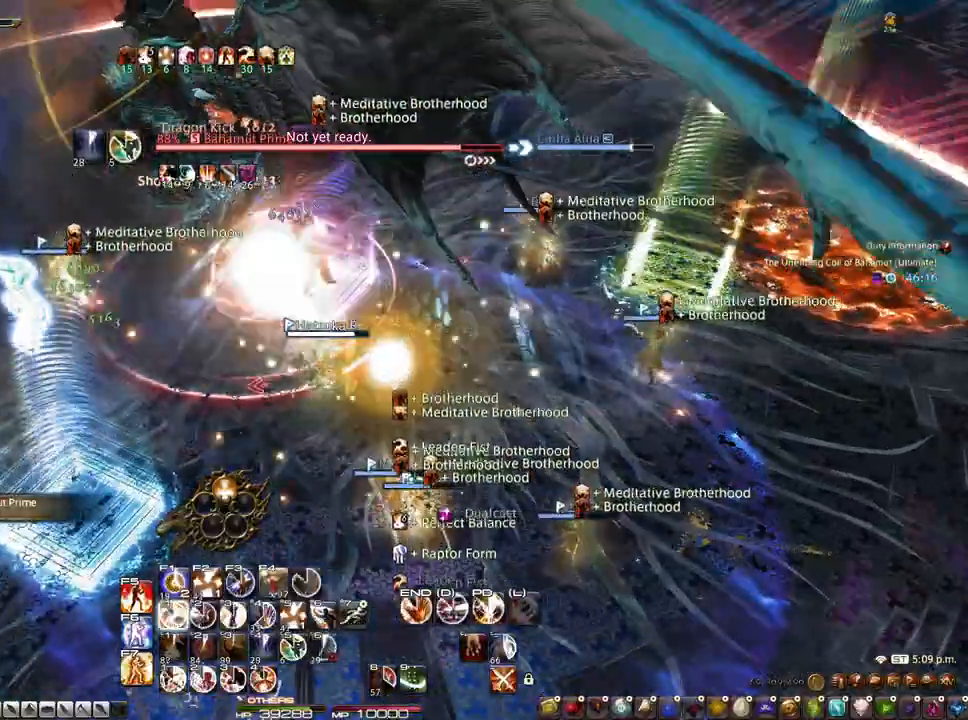
{"keys": ["1", "alt"], "mouse": [], "events": [[200, "mouse_right", "up"], [333, "1", "down"]]}
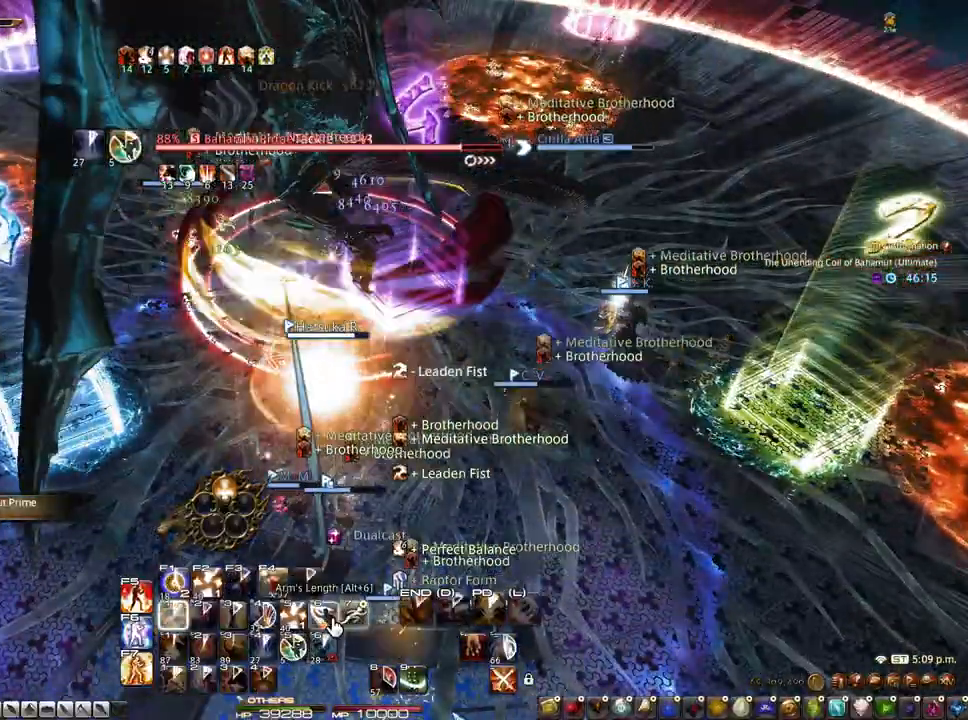
{"keys": ["d"], "mouse": [], "events": [[17, "1", "up"], [67, "alt", "up"], [167, "d", "down"]]}
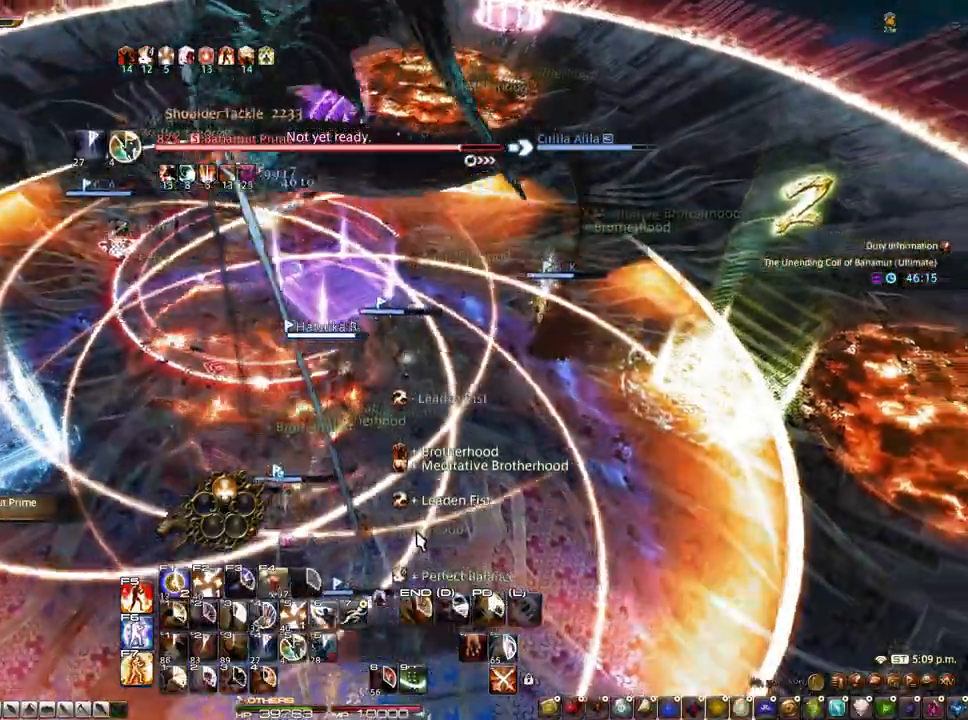
{"keys": [], "mouse": ["left", "right"], "events": [[83, "mouse_right", "down"], [133, "mouse_left", "down"], [267, "d", "up"]]}
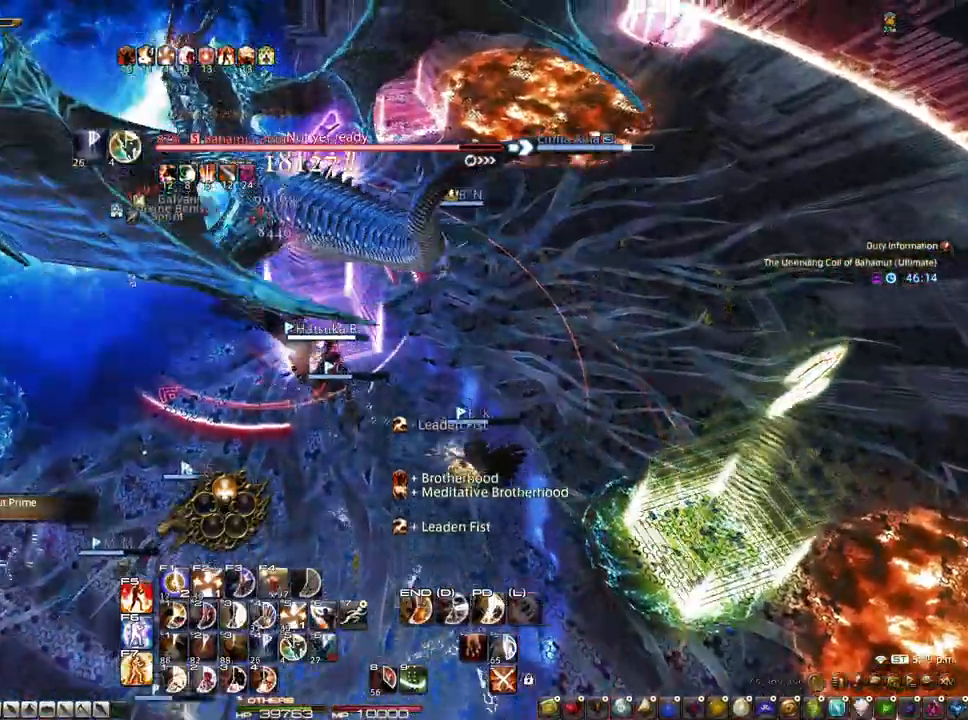
{"keys": [], "mouse": [], "events": [[150, "mouse_left", "up"], [150, "mouse_right", "up"], [200, "1", "down"], [283, "1", "up"], [333, "1", "down"], [433, "1", "up"]]}
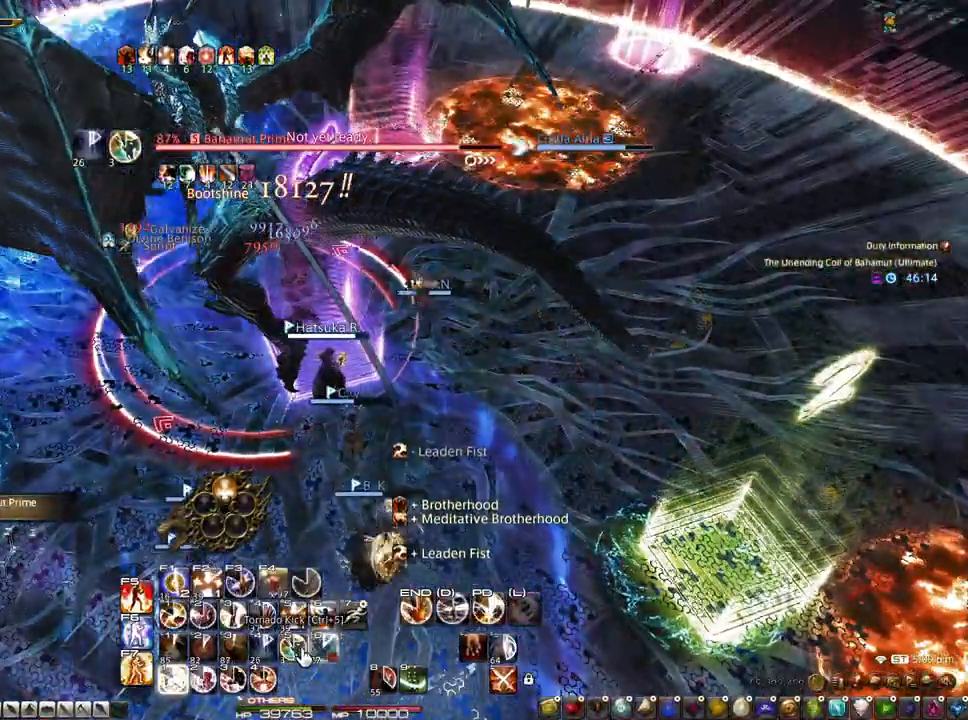
{"keys": ["1", "z"], "mouse": [], "events": [[267, "z", "down"], [500, "1", "down"]]}
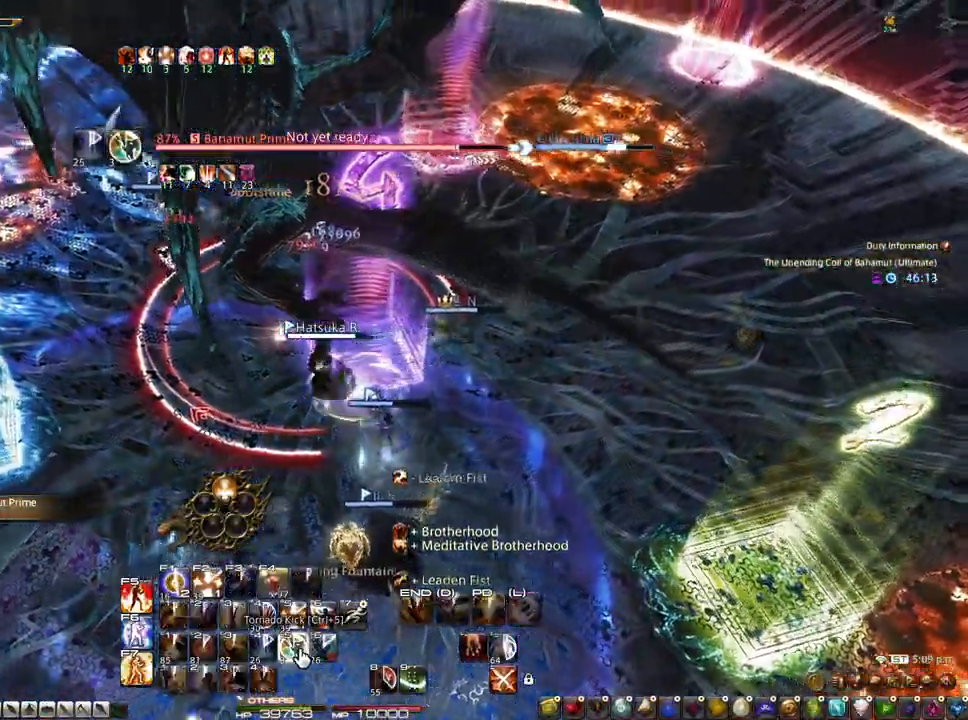
{"keys": ["d"], "mouse": [], "events": [[183, "1", "up"], [233, "z", "up"], [267, "d", "down"], [317, "s", "down"], [500, "s", "up"]]}
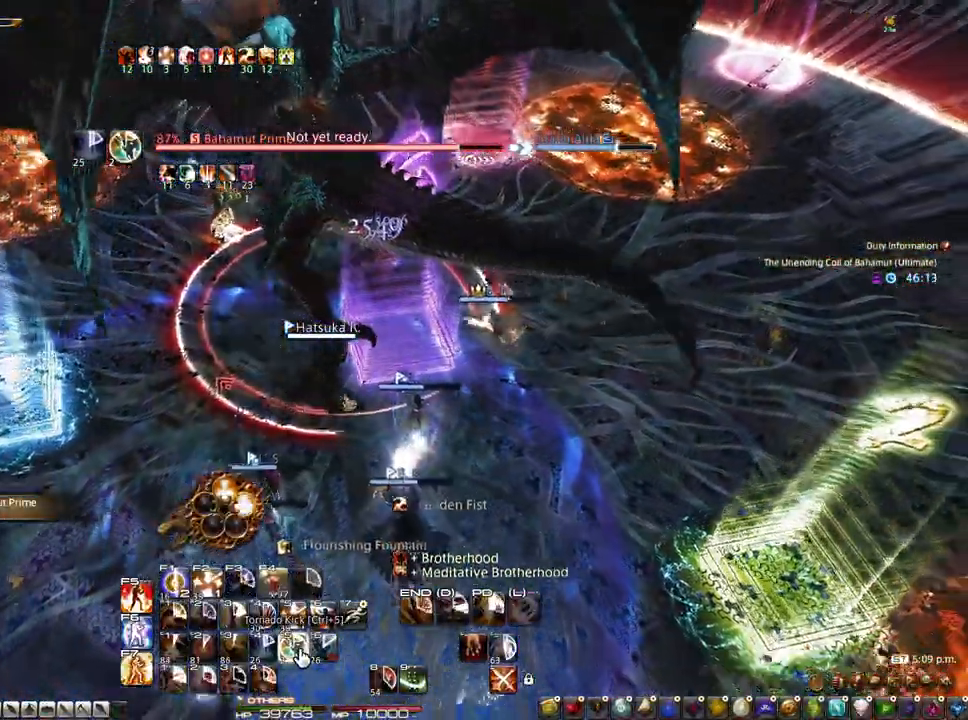
{"keys": ["d"], "mouse": [], "events": [[200, "mouse_left", "down"], [333, "mouse_left", "up"]]}
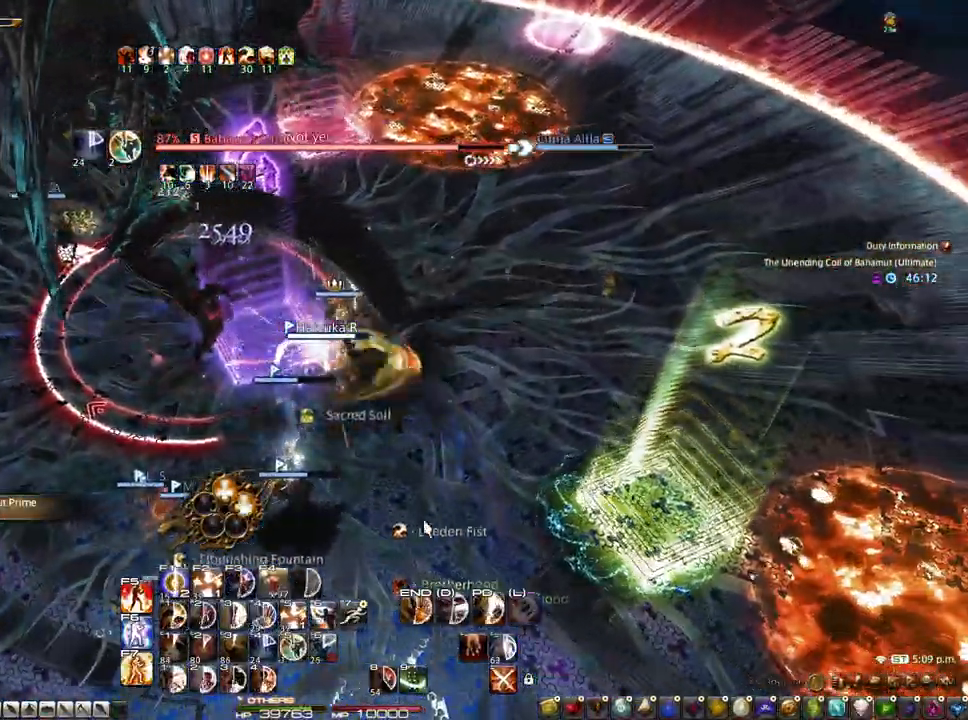
{"keys": ["alt"], "mouse": [], "events": [[17, "d", "up"], [67, "mouse_right", "down"], [117, "mouse_left", "down"], [267, "alt", "down"], [300, "mouse_left", "up"], [350, "mouse_right", "up"]]}
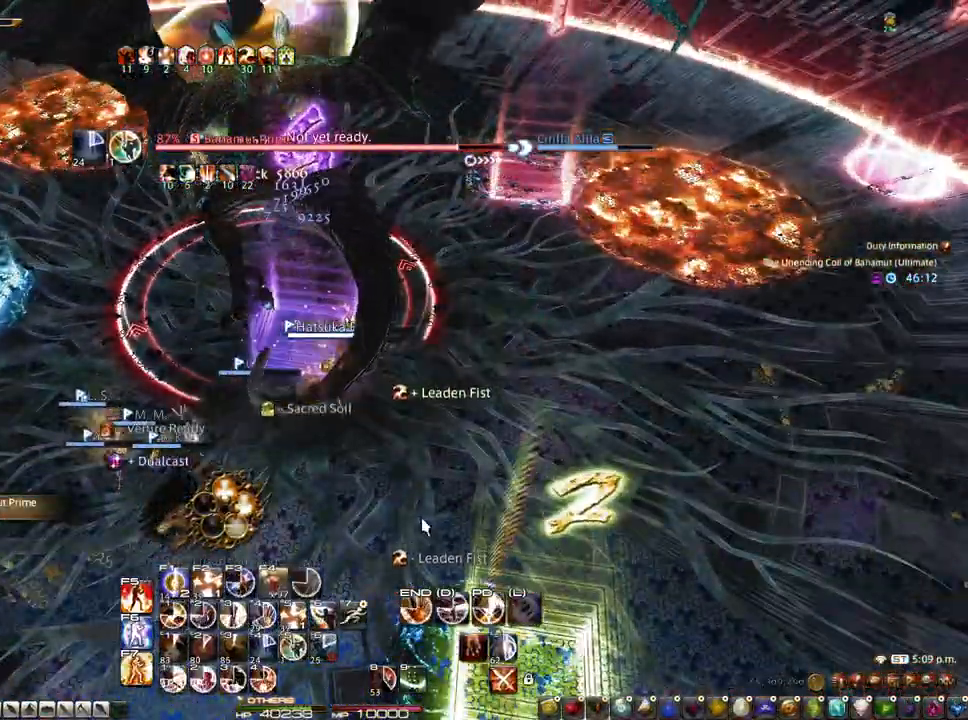
{"keys": ["1", "alt"], "mouse": [], "events": [[183, "1", "down"], [267, "1", "up"], [317, "1", "down"], [417, "1", "up"], [500, "1", "down"]]}
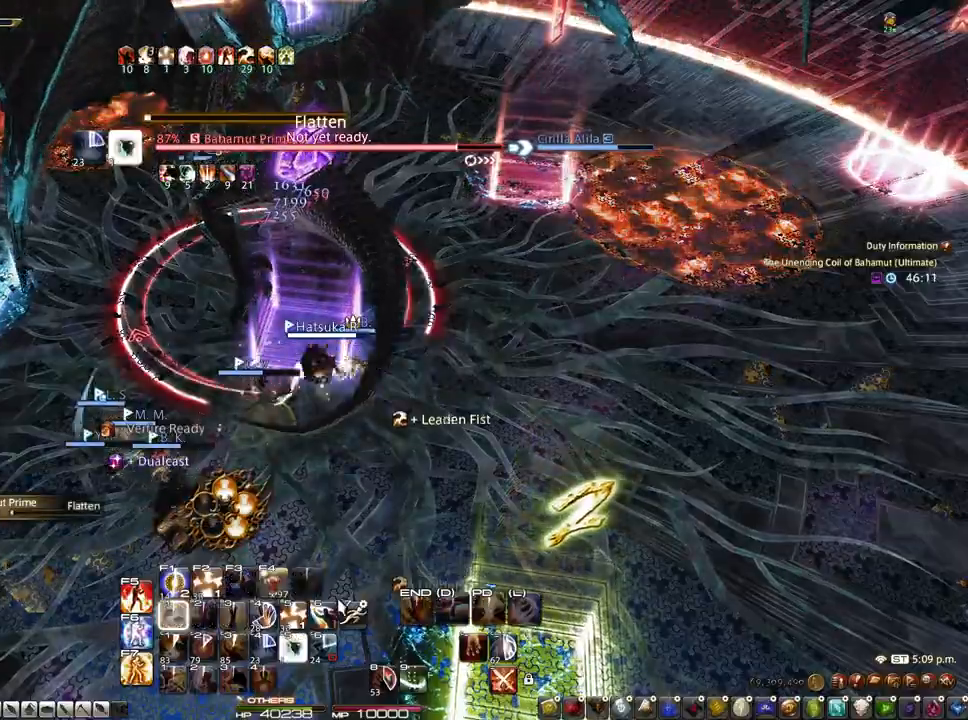
{"keys": ["4", "z"], "mouse": [], "events": [[50, "1", "up"], [150, "1", "down"], [283, "alt", "up"], [333, "1", "up"], [433, "z", "down"], [483, "4", "down"]]}
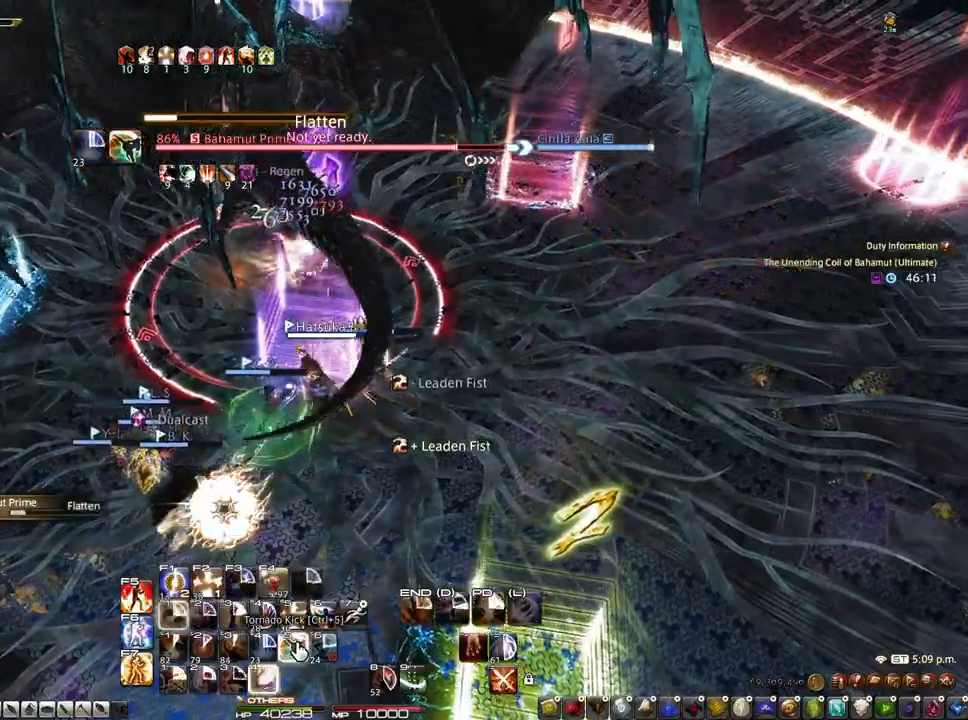
{"keys": ["4", "z"], "mouse": ["right"], "events": [[67, "4", "up"], [117, "mouse_left", "down"], [217, "mouse_left", "up"], [500, "4", "down"], [500, "mouse_right", "down"]]}
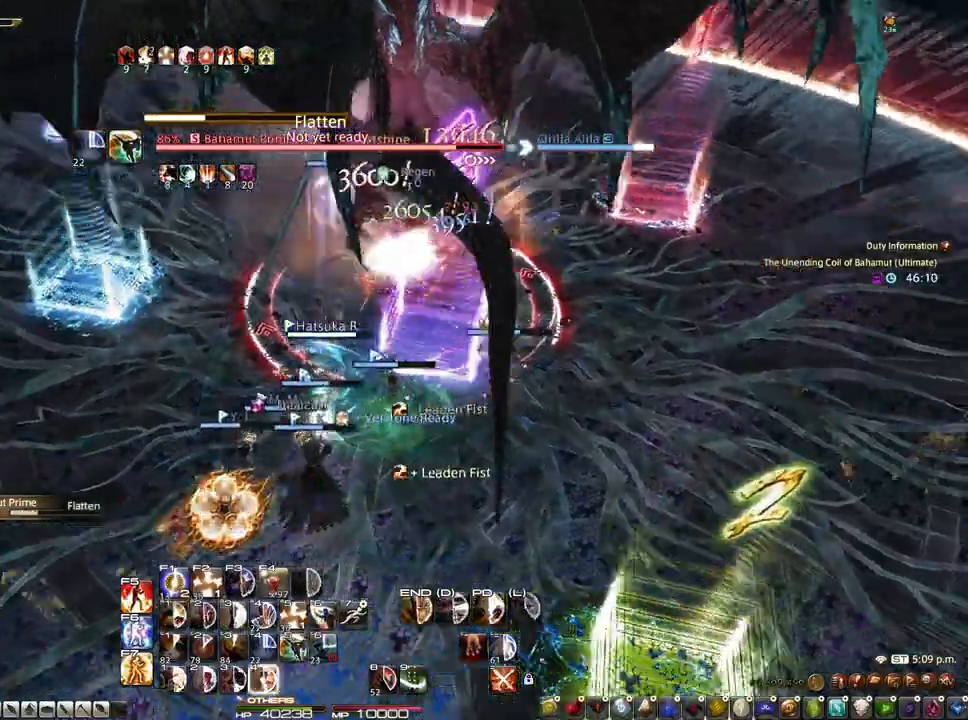
{"keys": ["1"], "mouse": ["right"], "events": [[33, "4", "up"], [267, "z", "up"], [367, "1", "down"]]}
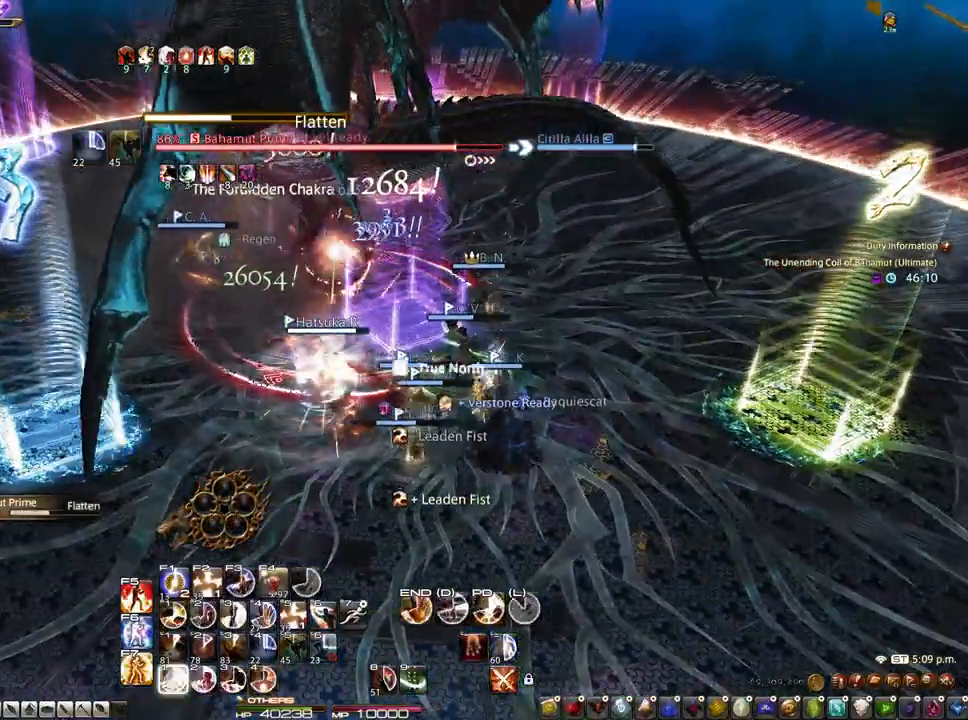
{"keys": [], "mouse": ["right"], "events": [[17, "1", "up"], [50, "1", "down"], [150, "1", "up"], [250, "1", "down"], [283, "1", "up"], [383, "1", "down"], [433, "1", "up"]]}
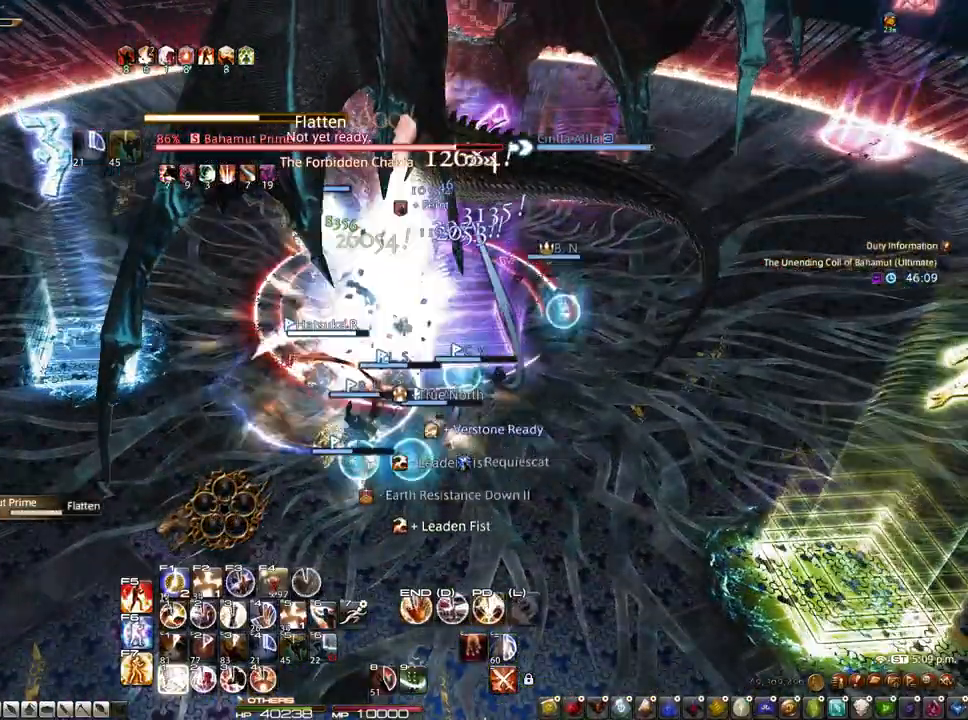
{"keys": ["d"], "mouse": ["right"], "events": [[17, "1", "down"], [117, "d", "down"], [483, "1", "up"]]}
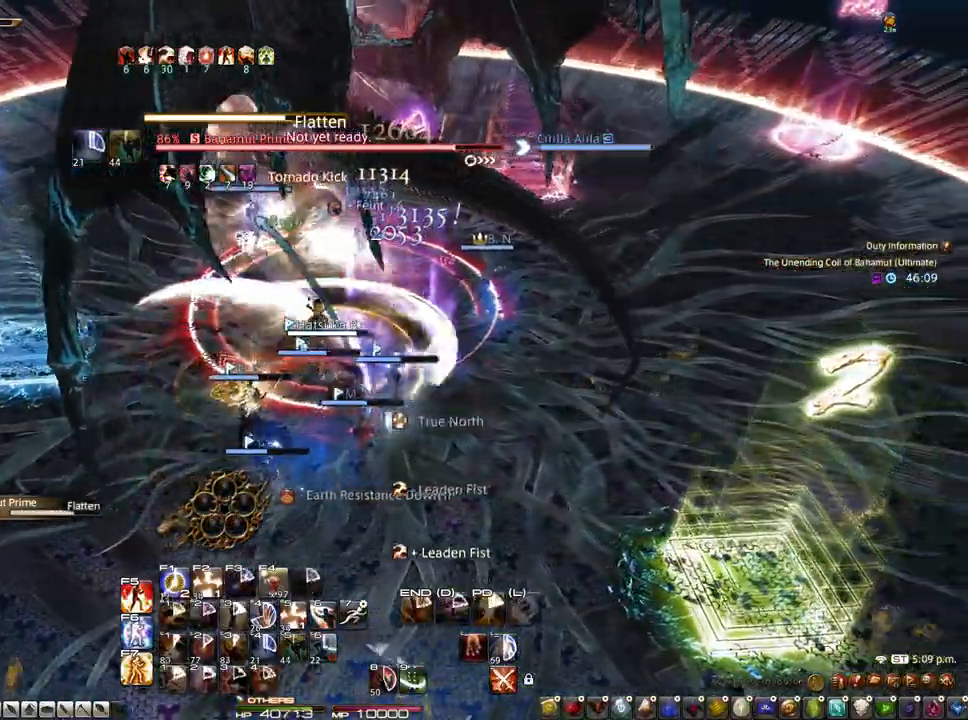
{"keys": [], "mouse": ["right"], "events": [[467, "d", "up"]]}
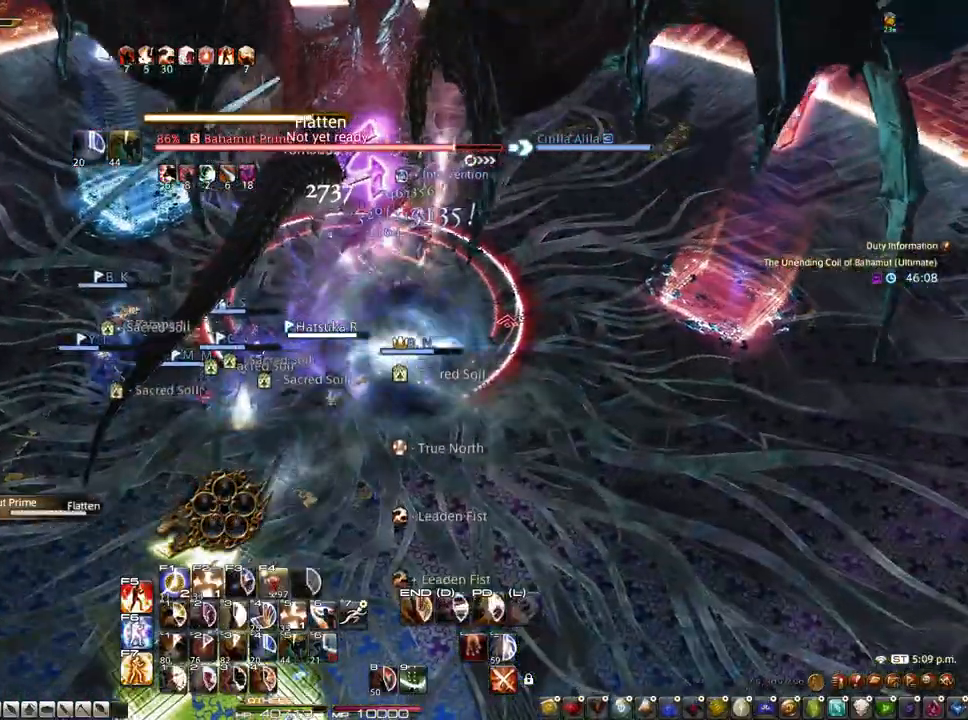
{"keys": ["alt"], "mouse": [], "events": [[50, "mouse_left", "down"], [150, "alt", "down"], [150, "mouse_left", "up"], [383, "mouse_left", "down"], [483, "mouse_left", "up"], [483, "mouse_right", "up"]]}
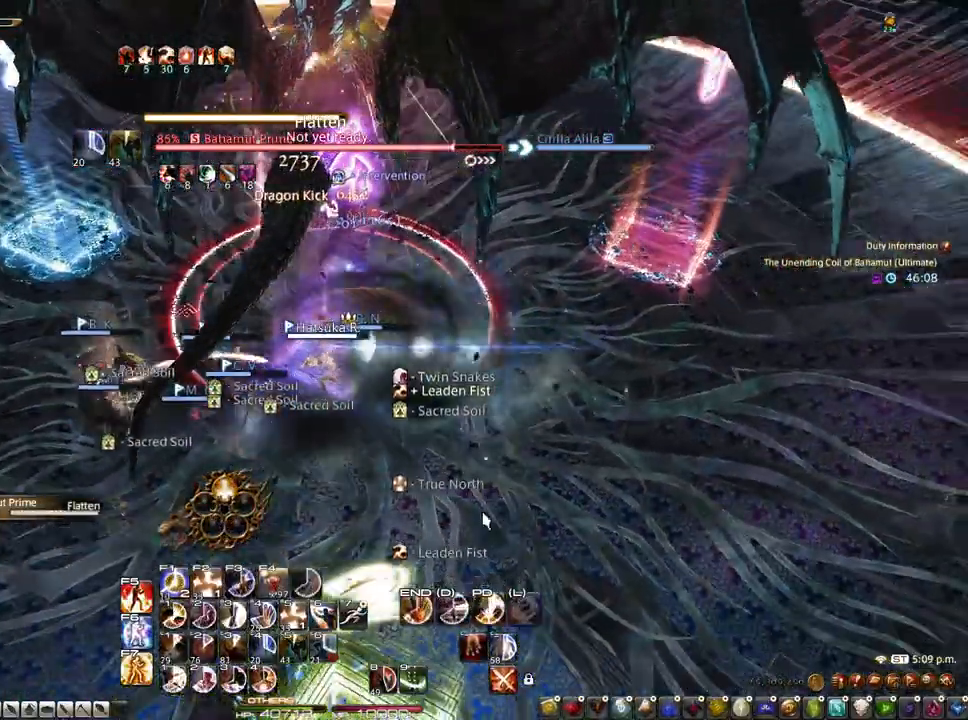
{"keys": ["alt"], "mouse": [], "events": [[67, "1", "down"], [250, "1", "up"]]}
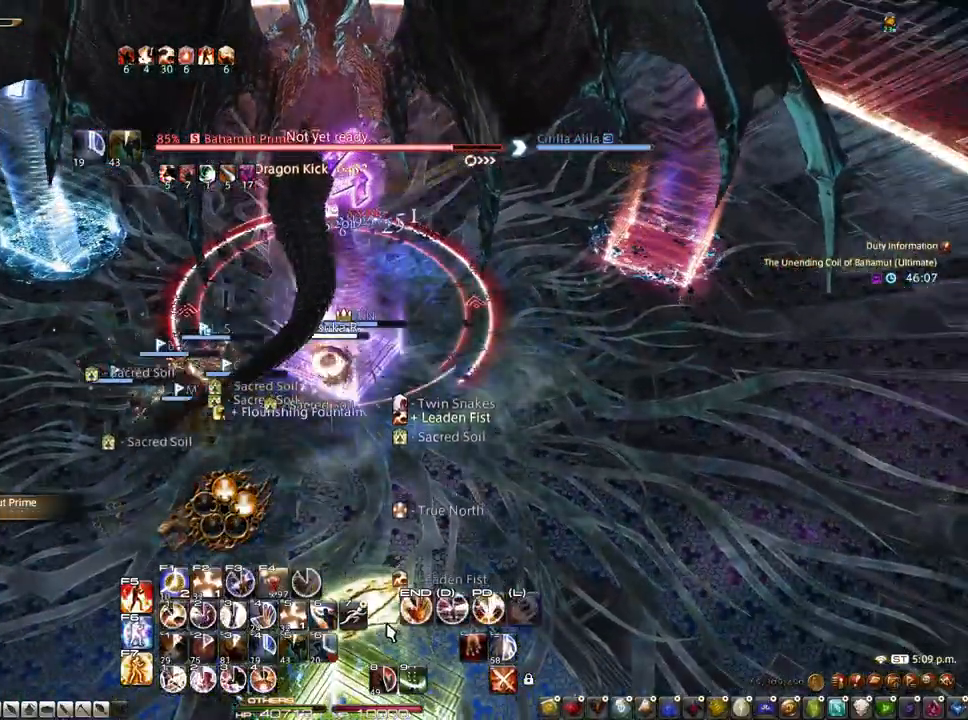
{"keys": ["z"], "mouse": [], "events": [[33, "1", "down"], [183, "alt", "up"], [233, "1", "up"], [417, "z", "down"]]}